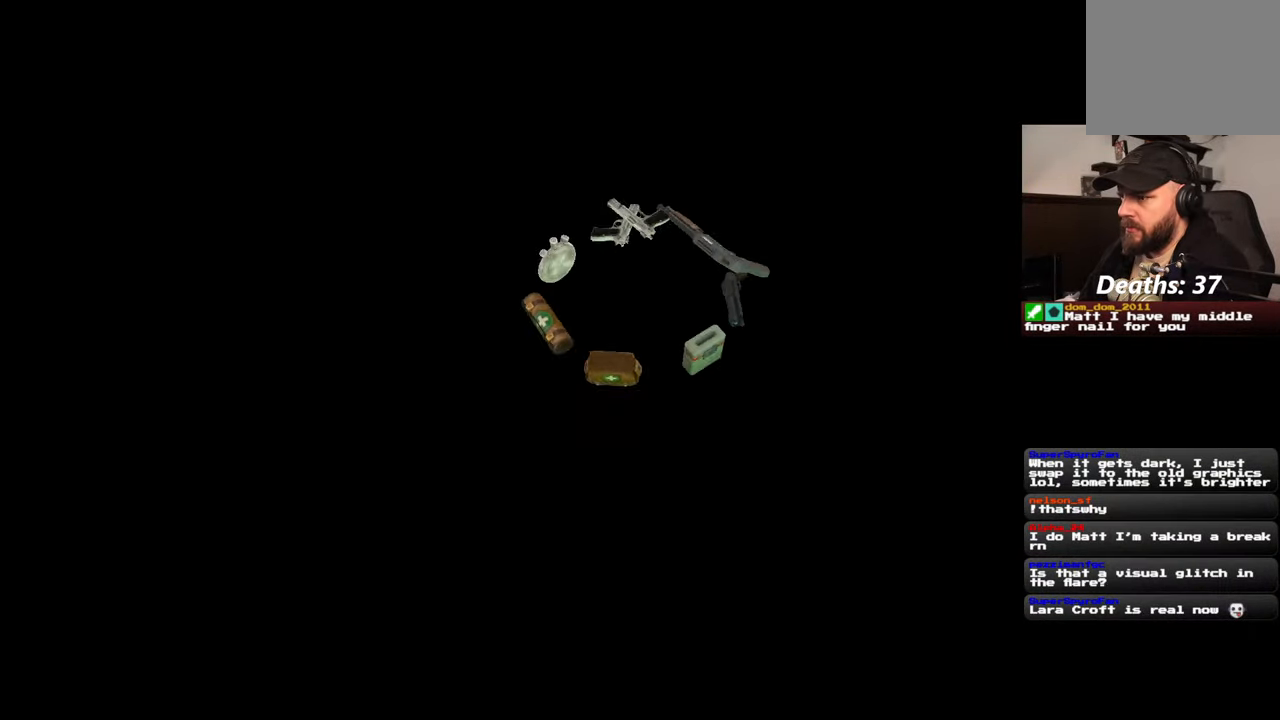
Gameplay with a controller (PlayStation layout); each line is a JSON object with the inputs held at the frame after it (dt_ms = milliseconds from this image to that frame). "events" lists button and stick changes between this image and that frame as [ms after this image, input, new state], when the widget could be followed in between. Not read: L2 L3 R3.
{"dt_ms": 1000, "buttons": [], "left_stick": "center", "right_stick": "center", "events": [[784, "CROSS", "down"], [867, "CROSS", "up"]]}
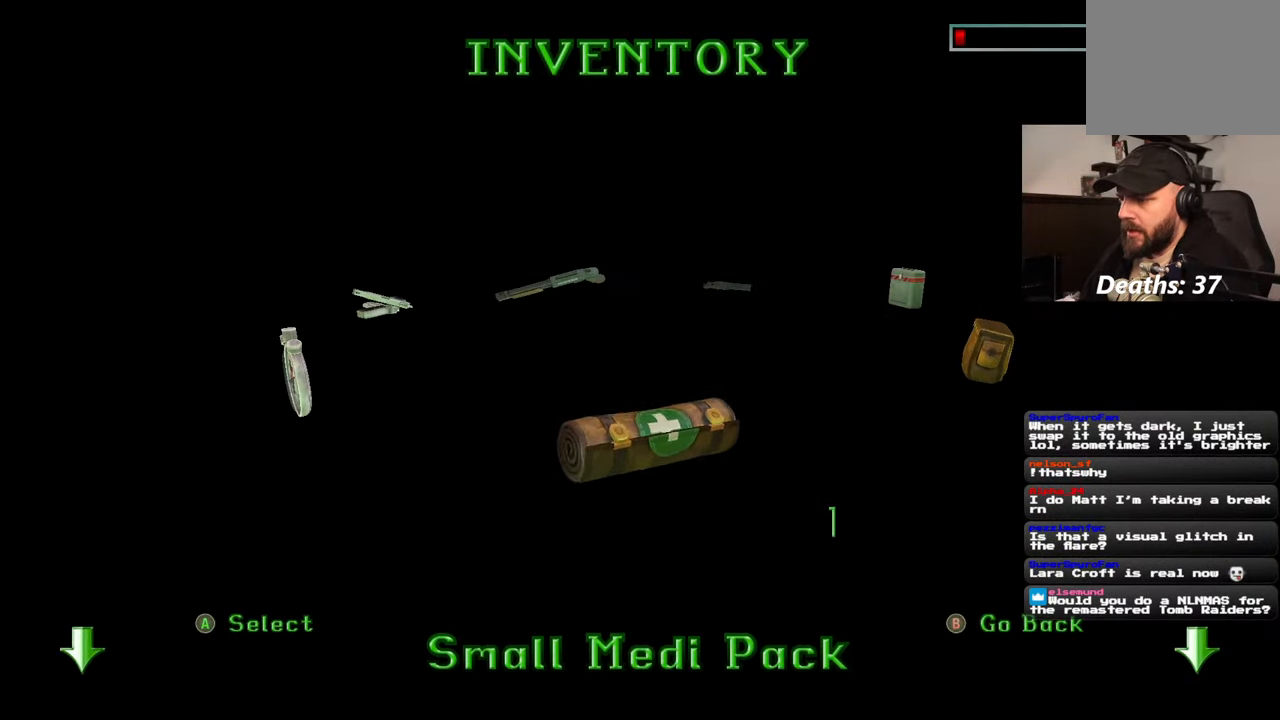
{"dt_ms": 500, "buttons": [], "left_stick": "center", "right_stick": "center", "events": []}
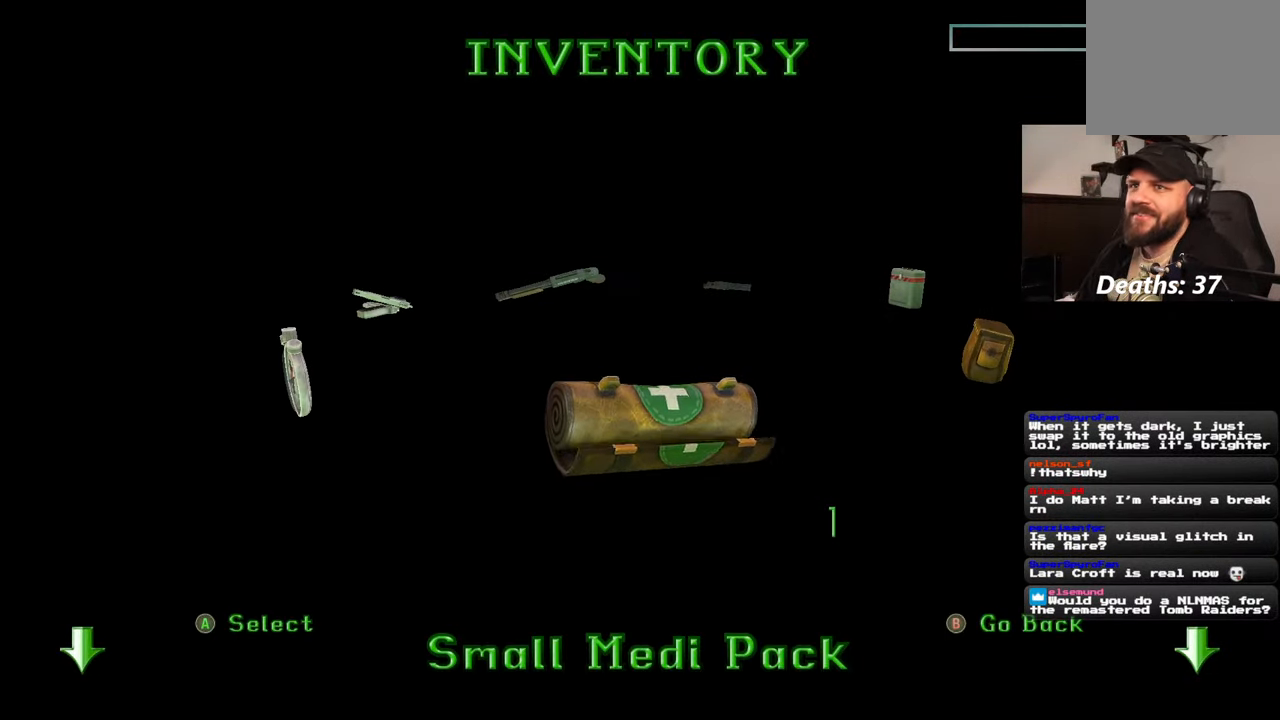
{"dt_ms": 500, "buttons": [], "left_stick": "center", "right_stick": "center", "events": []}
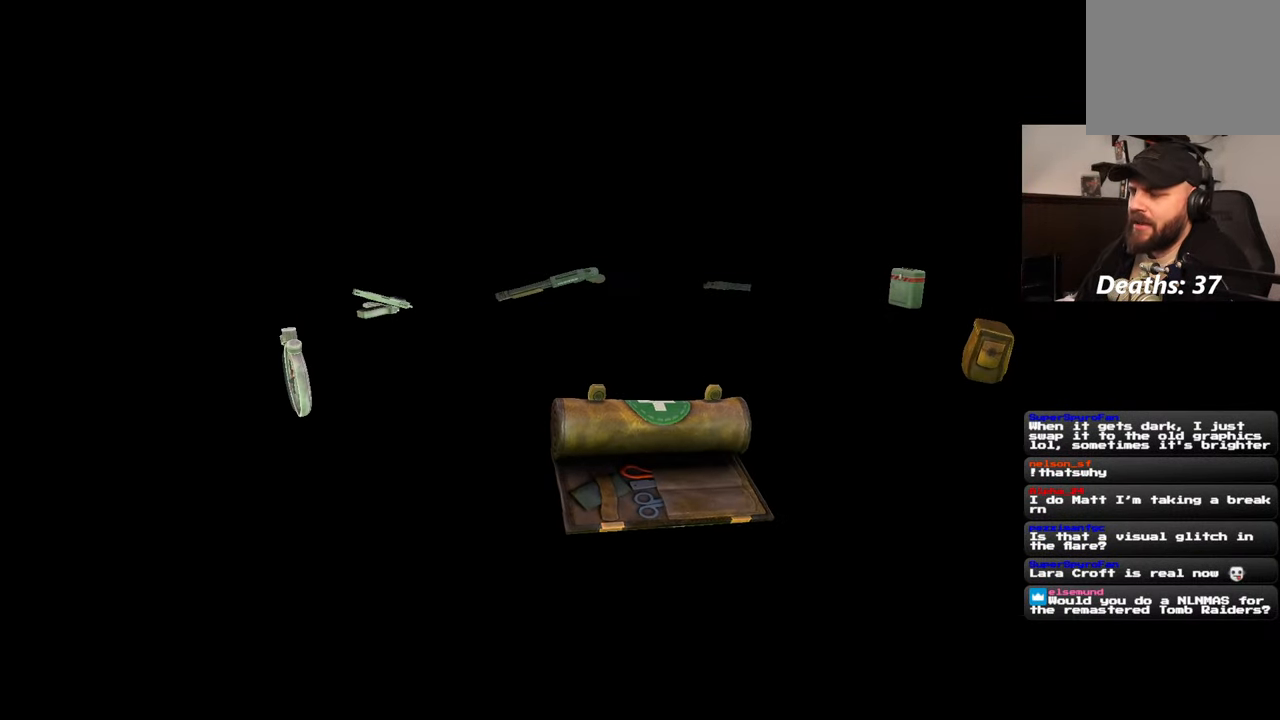
{"dt_ms": 500, "buttons": [], "left_stick": "center", "right_stick": "center", "events": []}
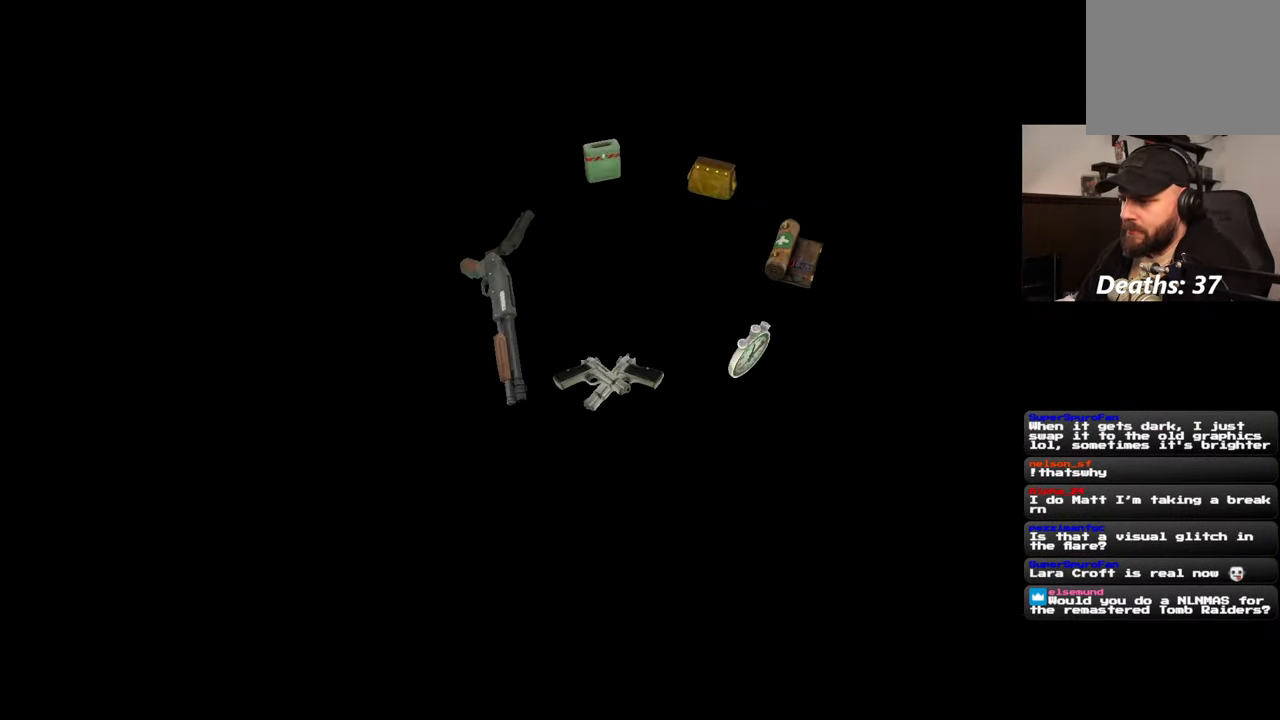
{"dt_ms": 500, "buttons": [], "left_stick": "center", "right_stick": "down-right", "events": [[250, "right_stick", "down-right"]]}
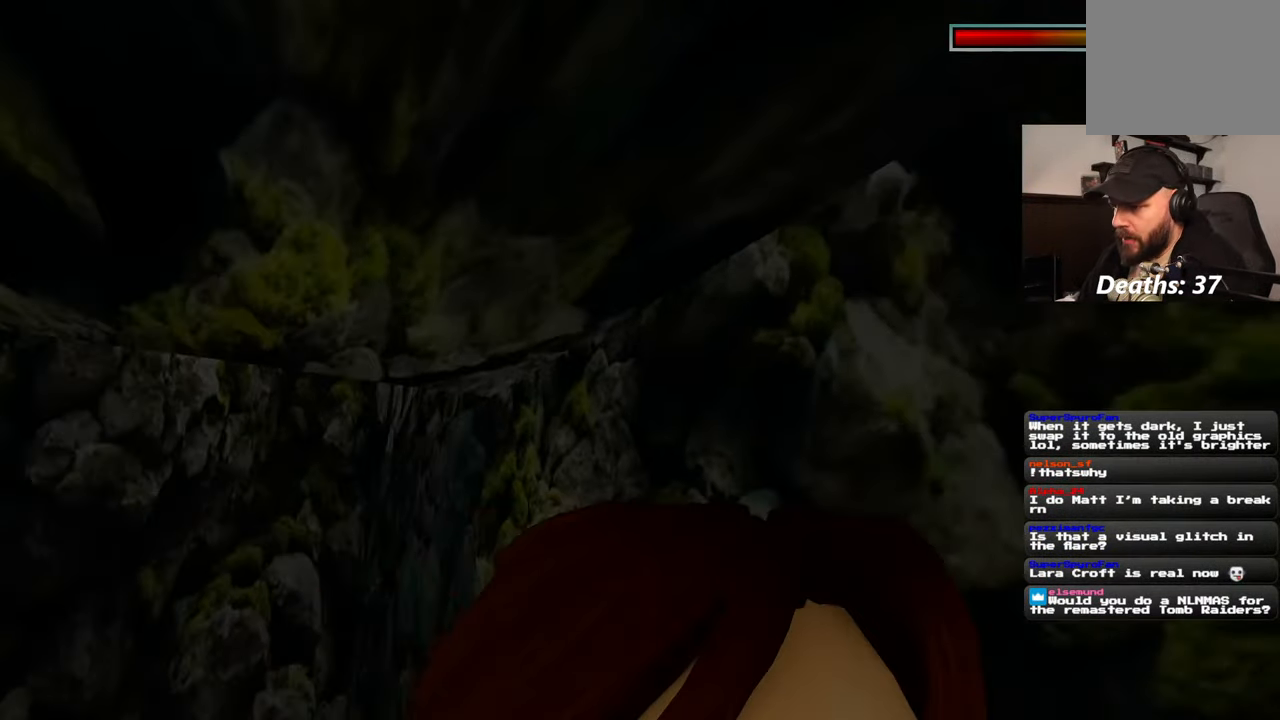
{"dt_ms": 500, "buttons": [], "left_stick": "center", "right_stick": "down-right", "events": []}
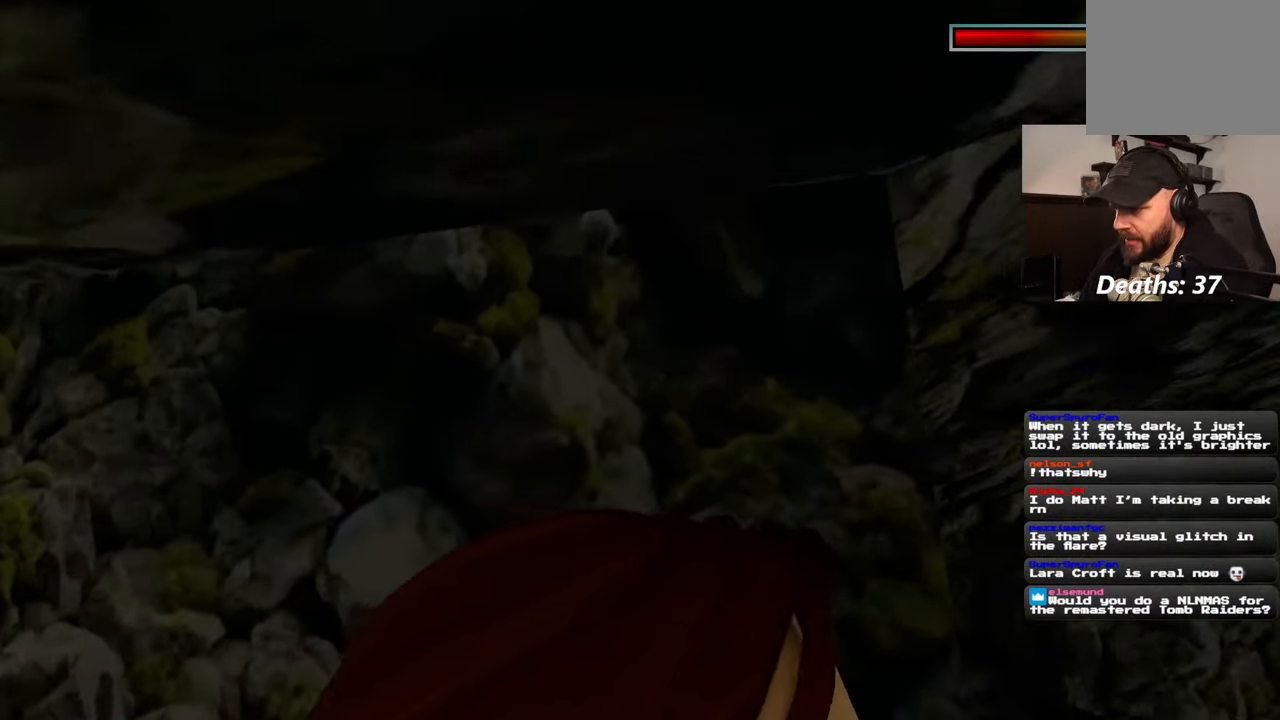
{"dt_ms": 500, "buttons": [], "left_stick": "center", "right_stick": "down-right", "events": []}
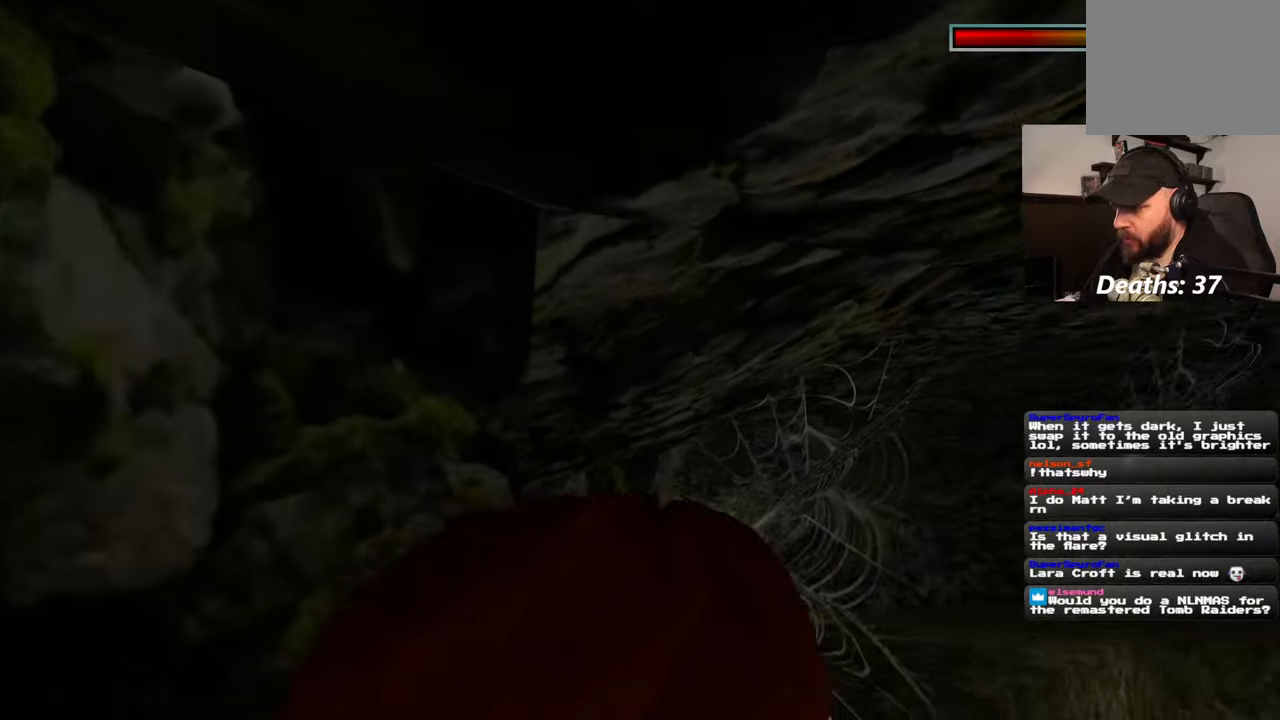
{"dt_ms": 500, "buttons": [], "left_stick": "center", "right_stick": "center", "events": [[267, "right_stick", "center"]]}
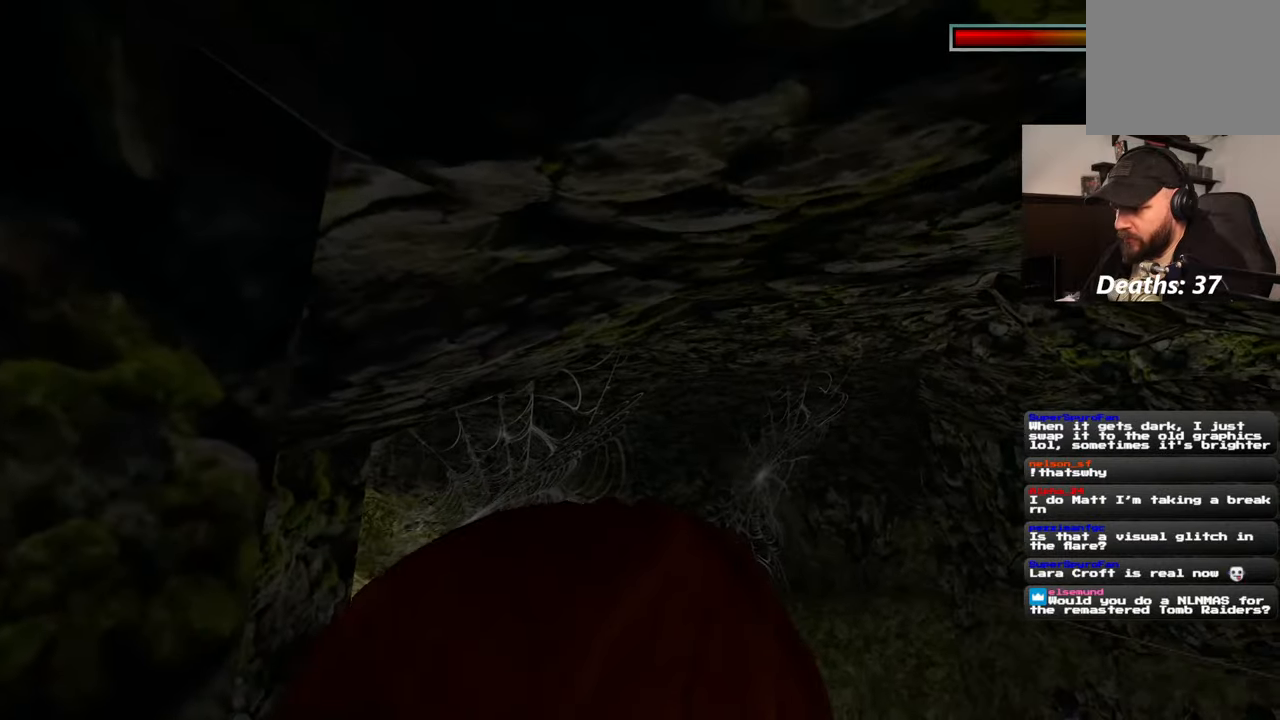
{"dt_ms": 500, "buttons": [], "left_stick": "center", "right_stick": "up", "events": [[50, "right_stick", "up"]]}
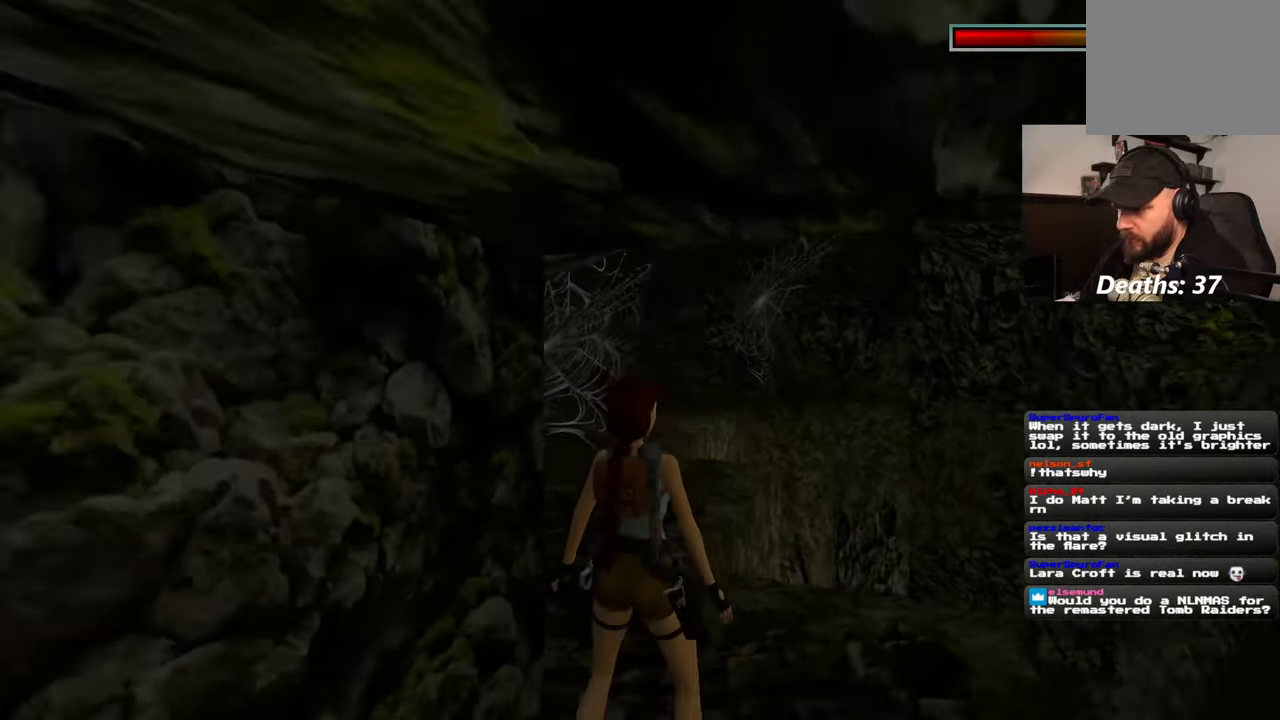
{"dt_ms": 500, "buttons": [], "left_stick": "up", "right_stick": "center", "events": [[50, "right_stick", "center"], [184, "left_stick", "up"]]}
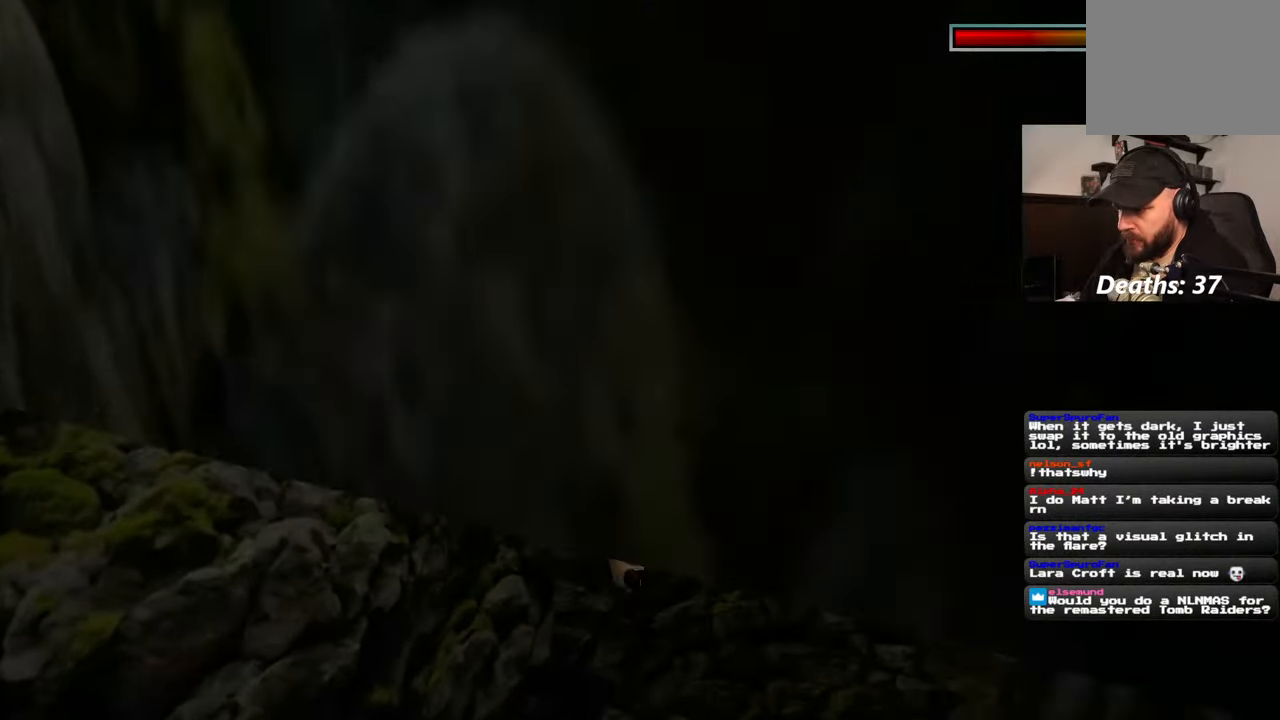
{"dt_ms": 500, "buttons": [], "left_stick": "up", "right_stick": "center", "events": []}
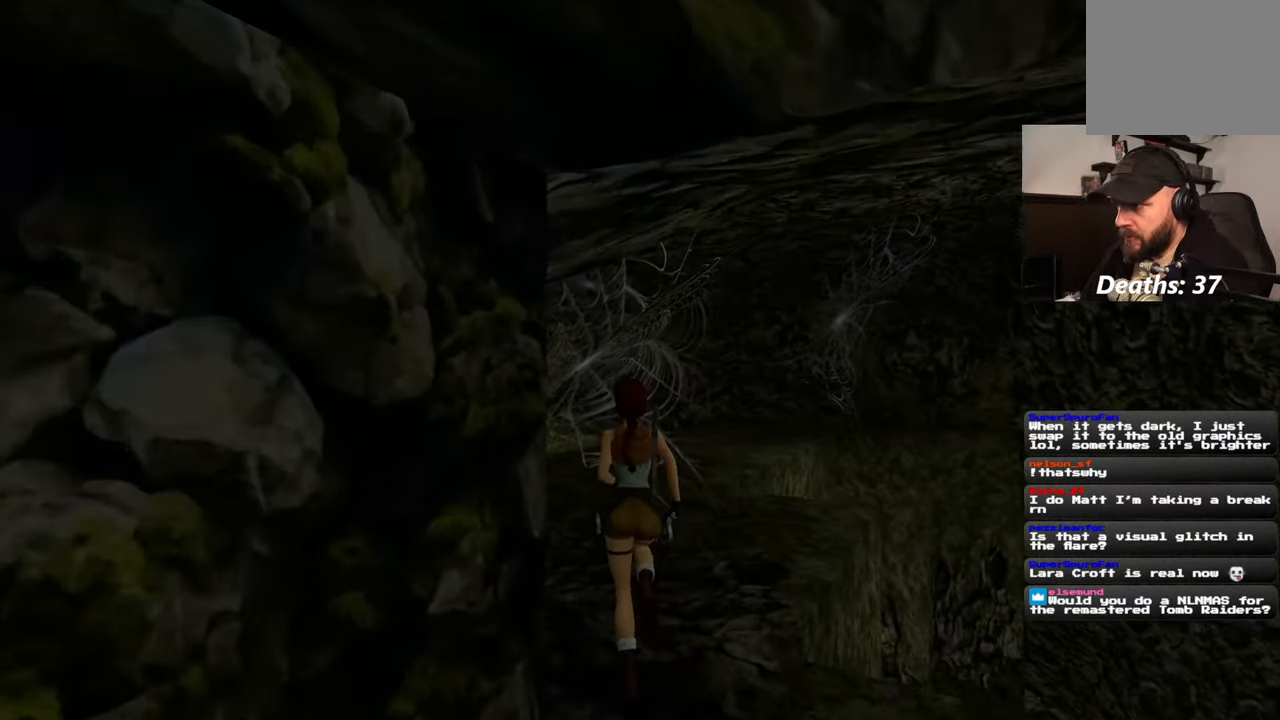
{"dt_ms": 500, "buttons": [], "left_stick": "up", "right_stick": "center", "events": [[84, "right_stick", "down-left"], [200, "right_stick", "center"]]}
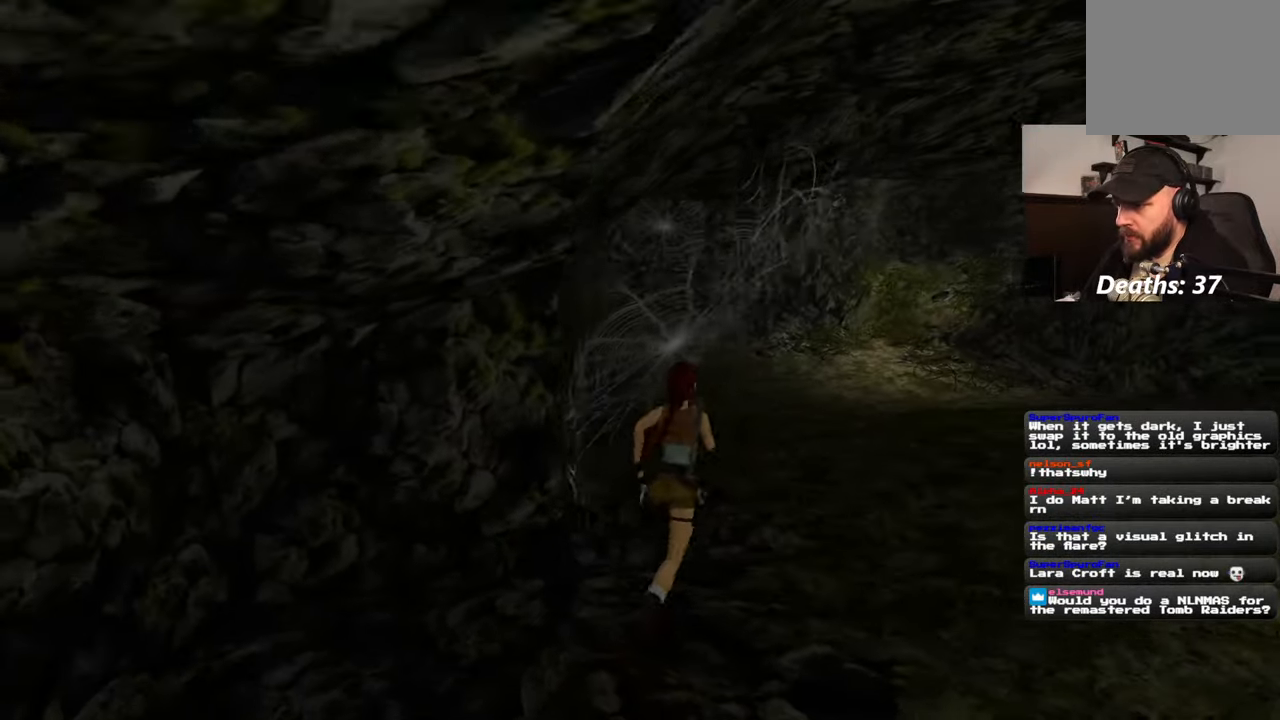
{"dt_ms": 500, "buttons": [], "left_stick": "up", "right_stick": "center", "events": [[17, "right_stick", "down-left"], [117, "right_stick", "center"]]}
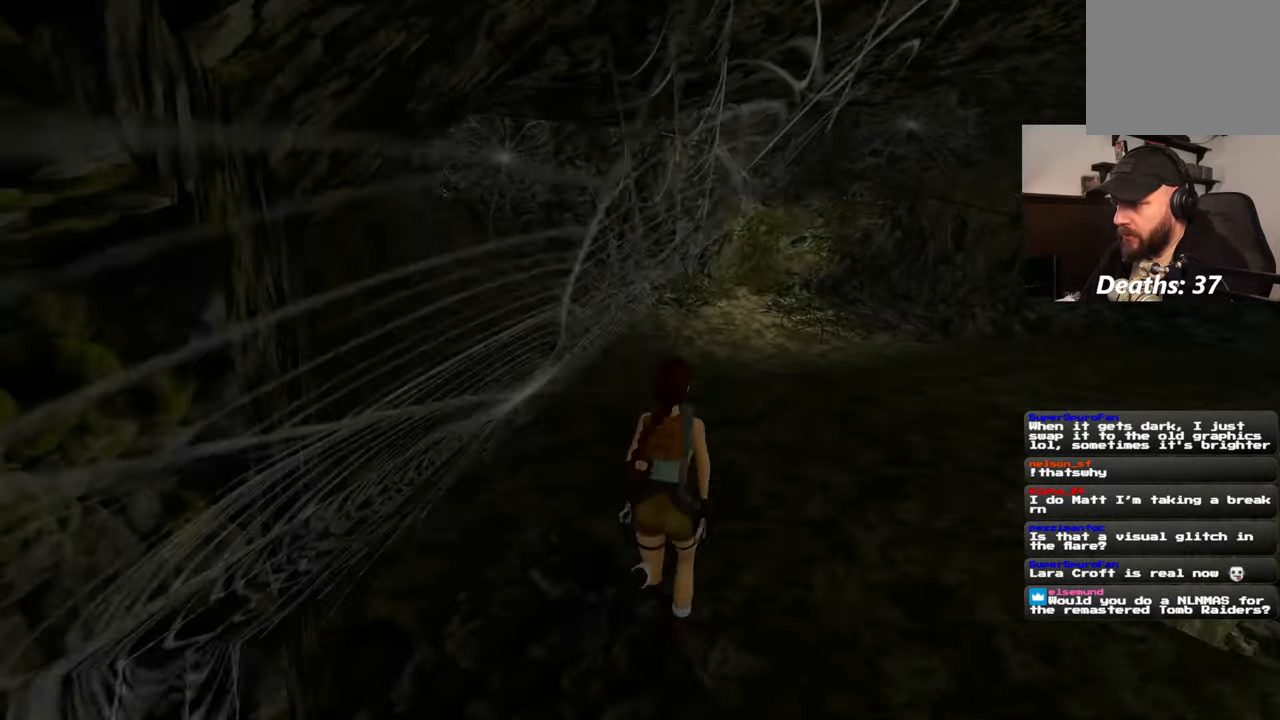
{"dt_ms": 500, "buttons": [], "left_stick": "up", "right_stick": "center", "events": [[50, "right_stick", "down-right"], [217, "right_stick", "center"]]}
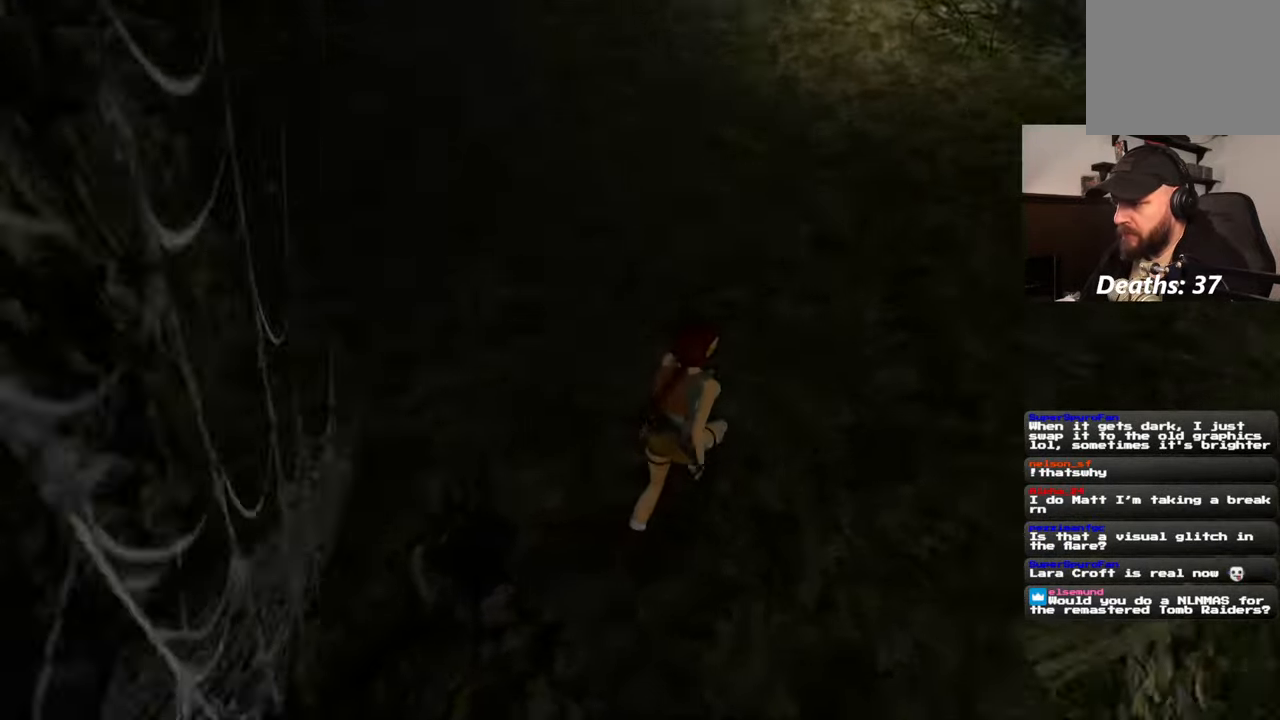
{"dt_ms": 500, "buttons": [], "left_stick": "up", "right_stick": "center", "events": [[200, "right_stick", "down-right"], [350, "right_stick", "center"]]}
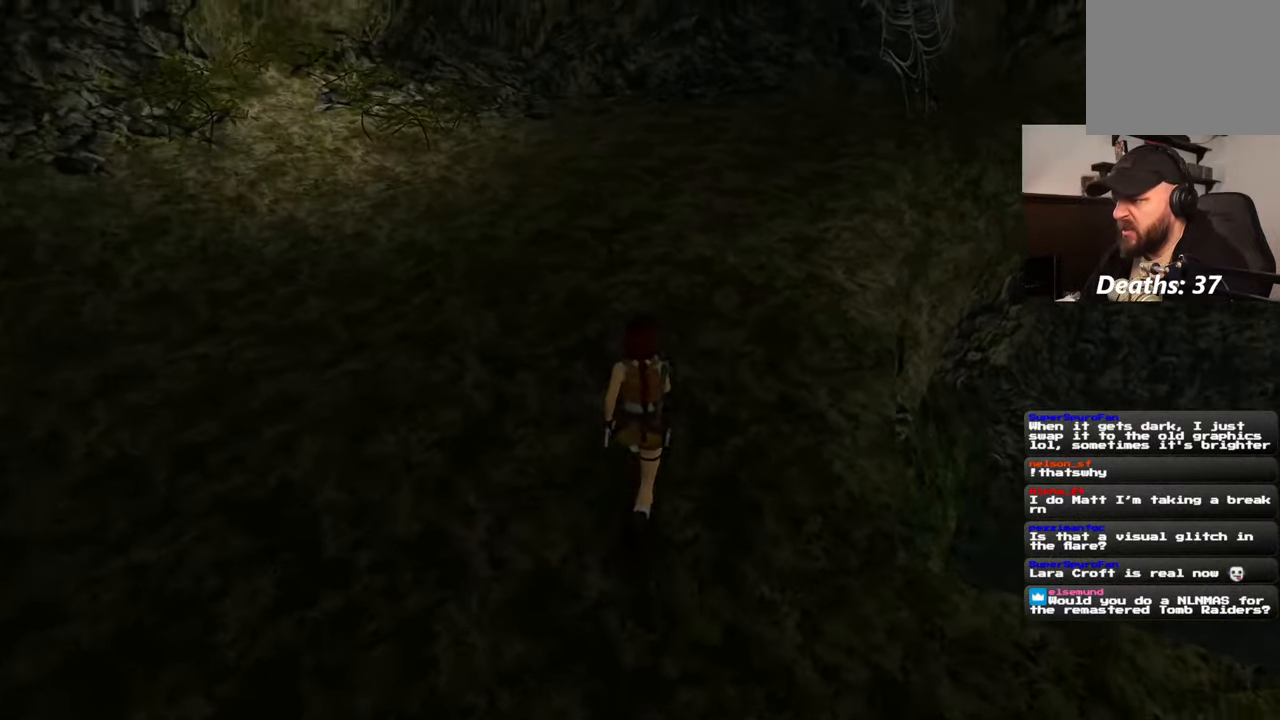
{"dt_ms": 500, "buttons": [], "left_stick": "up", "right_stick": "center", "events": [[167, "right_stick", "up-right"], [317, "right_stick", "center"]]}
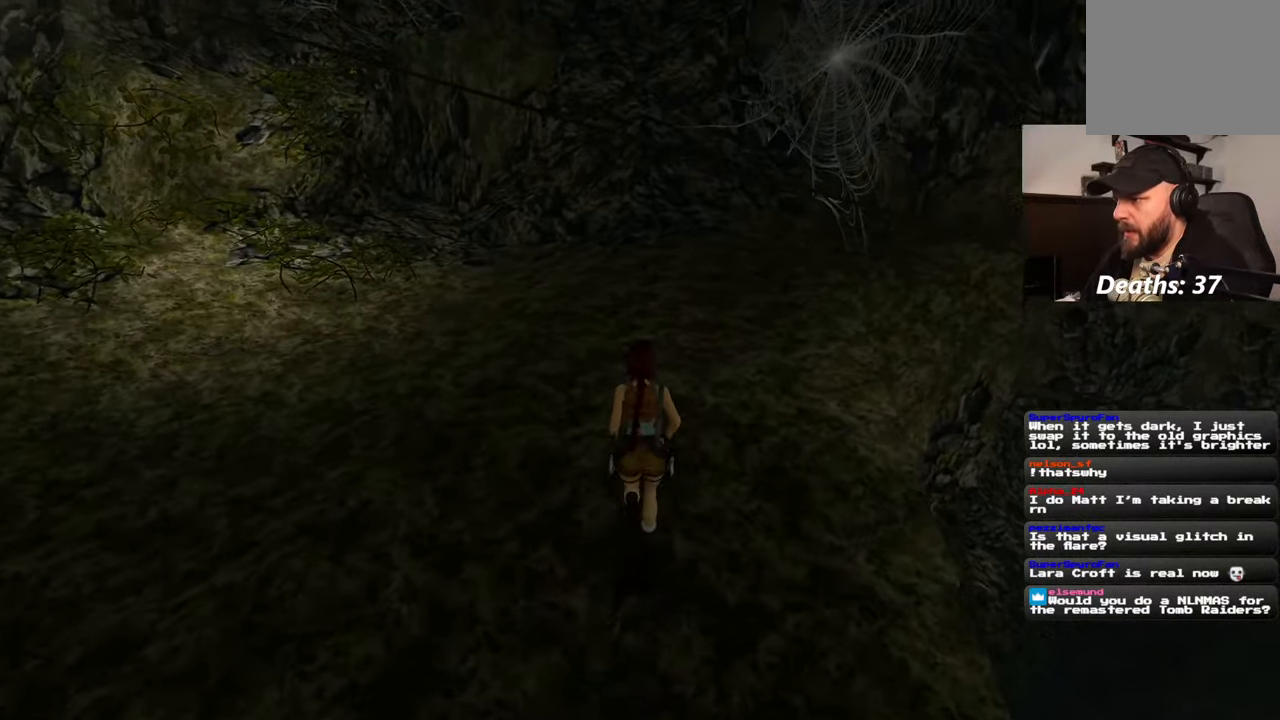
{"dt_ms": 500, "buttons": [], "left_stick": "up-left", "right_stick": "right", "events": [[84, "left_stick", "up-left"], [100, "right_stick", "right"]]}
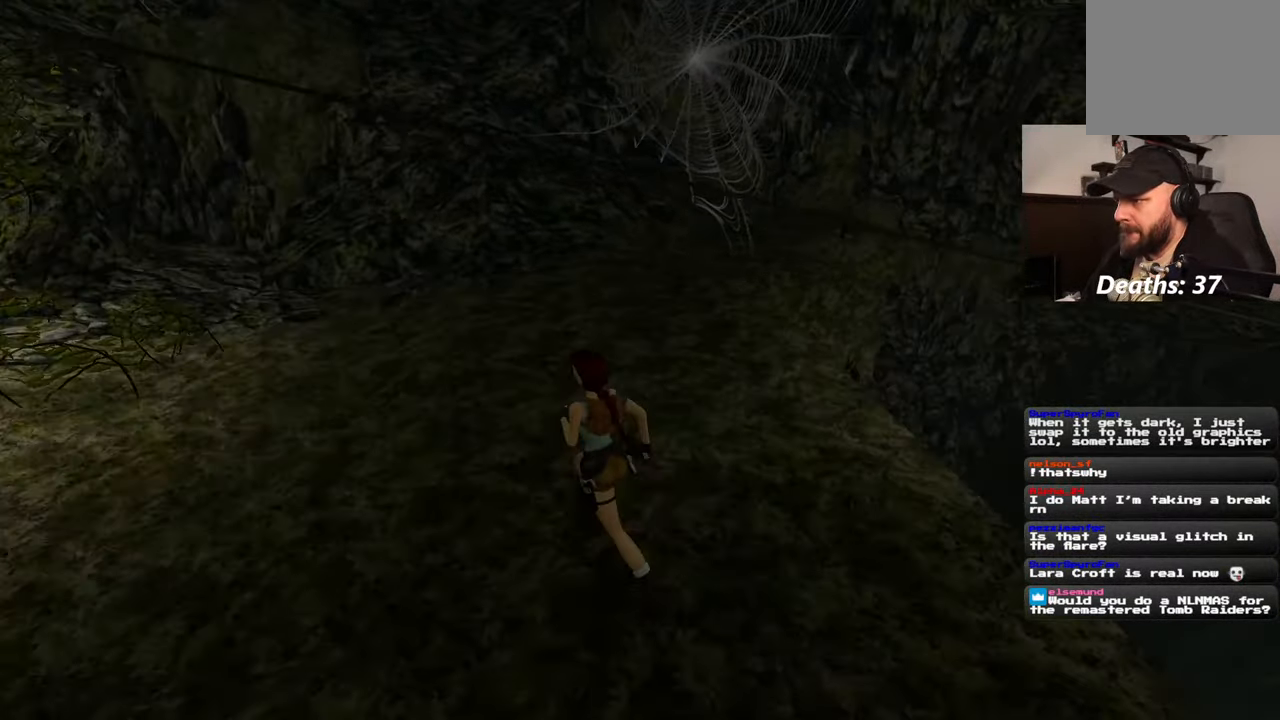
{"dt_ms": 500, "buttons": [], "left_stick": "up-left", "right_stick": "right", "events": []}